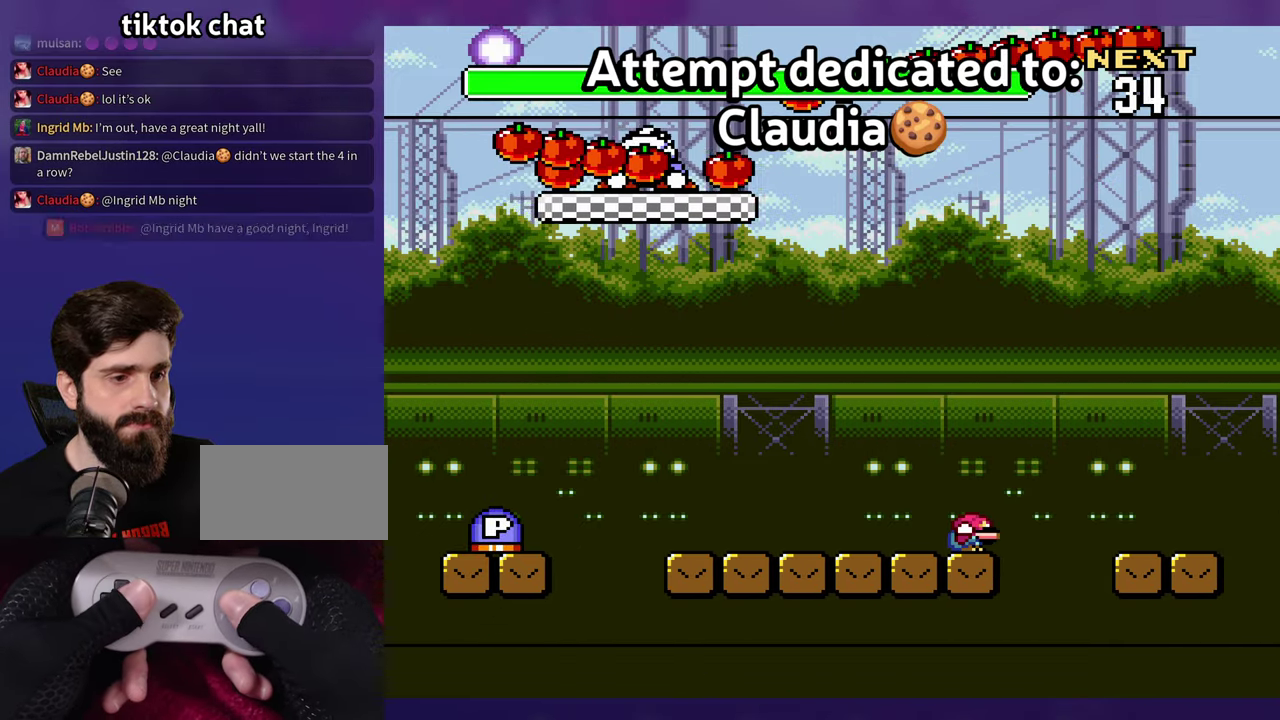
Gameplay with a controller (Nintendo layout); each line is a JSON object with the inputs held at the frame after it. "events" lists button and stick changes between this image and that frame as [ms after this image, input, new state], when the widget could be followed in between. Not read: L1 L3 R3 SELECT Y.
{"buttons": ["DPAD_DOWN"], "events": [[17, "DPAD_DOWN", "up"], [100, "DPAD_DOWN", "down"], [183, "DPAD_DOWN", "up"], [267, "DPAD_DOWN", "down"], [350, "DPAD_DOWN", "up"], [433, "DPAD_DOWN", "down"]]}
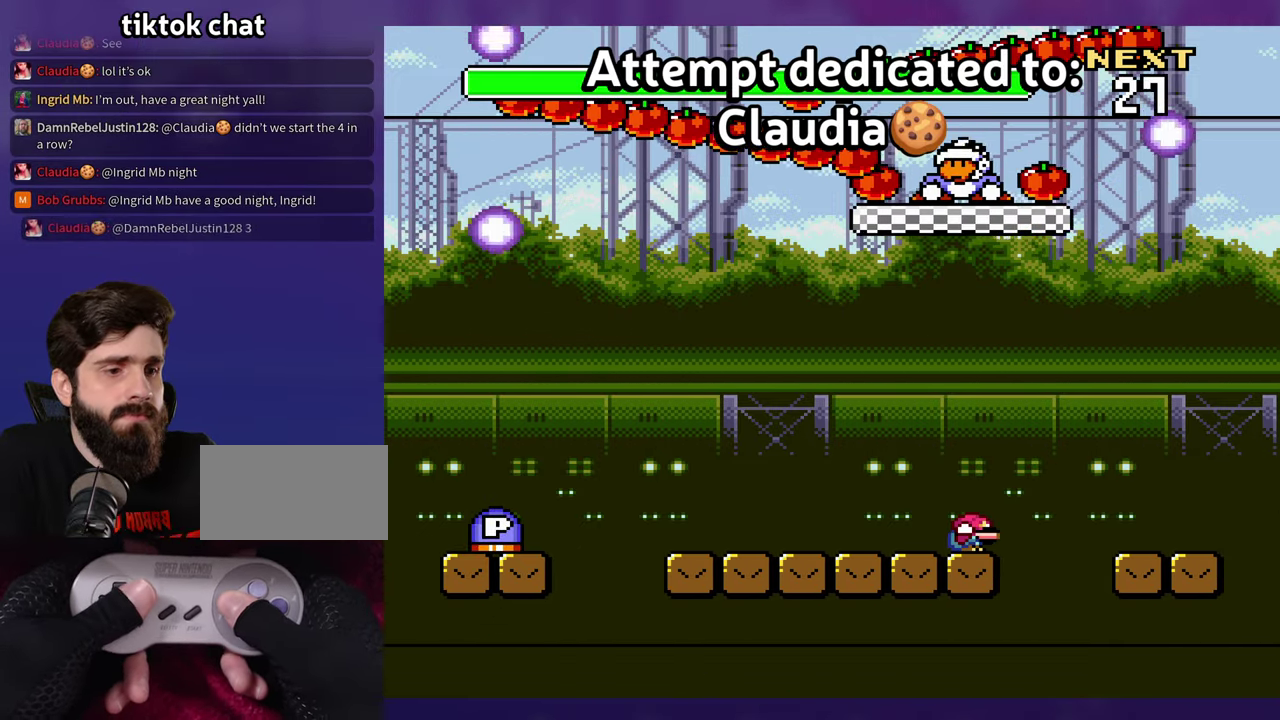
{"buttons": ["DPAD_LEFT"], "events": [[17, "DPAD_DOWN", "up"], [50, "DPAD_LEFT", "down"]]}
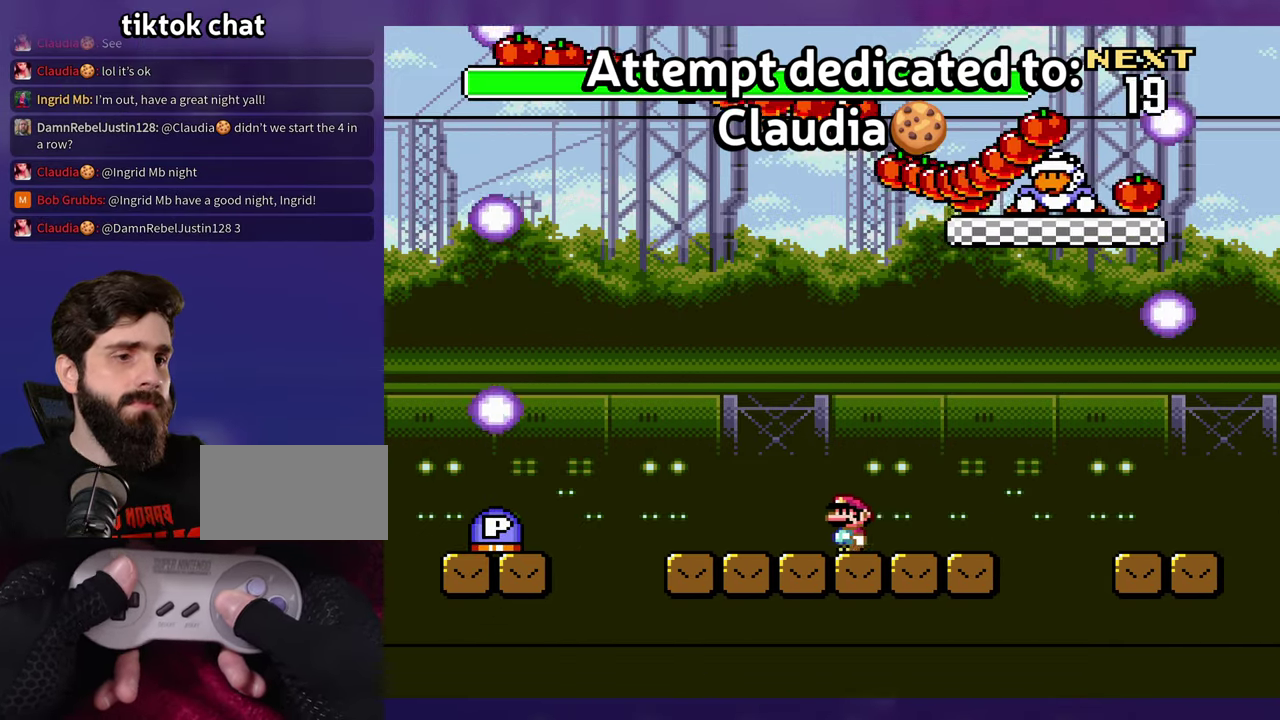
{"buttons": ["DPAD_RIGHT"], "events": [[217, "DPAD_LEFT", "up"], [267, "B", "down"], [334, "DPAD_RIGHT", "down"], [400, "B", "up"]]}
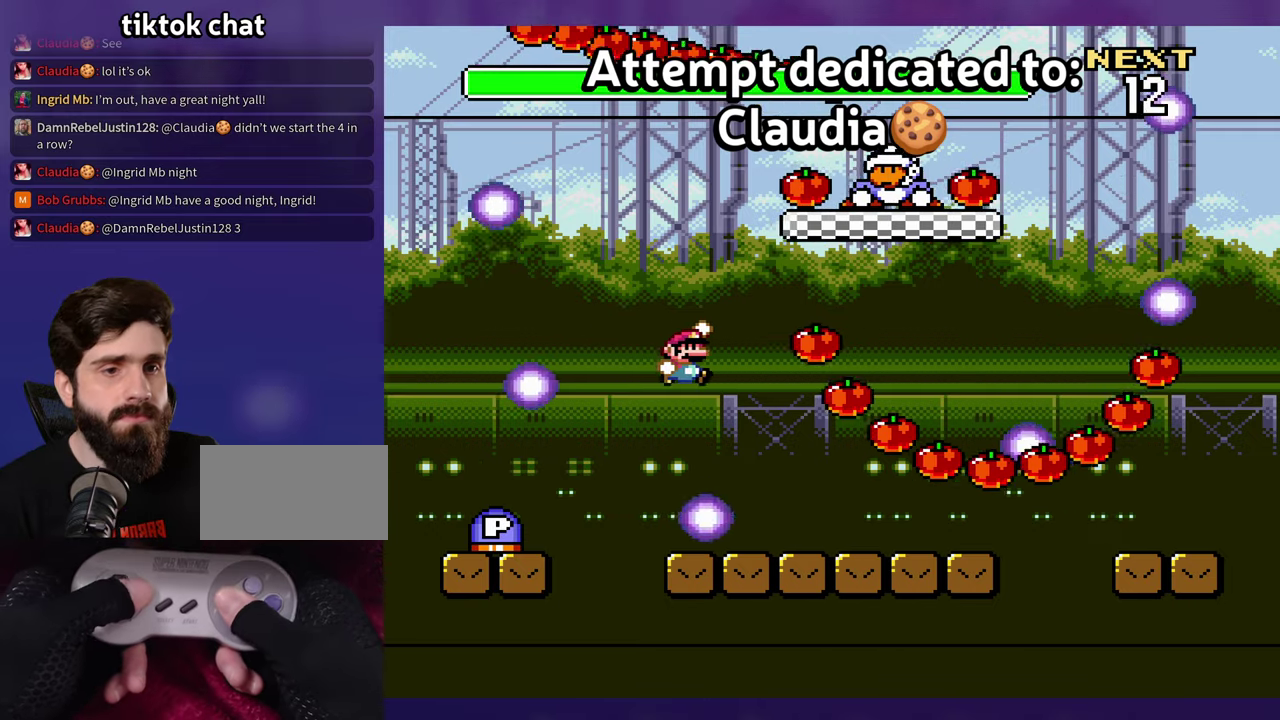
{"buttons": ["DPAD_RIGHT"], "events": [[17, "B", "down"], [184, "B", "up"]]}
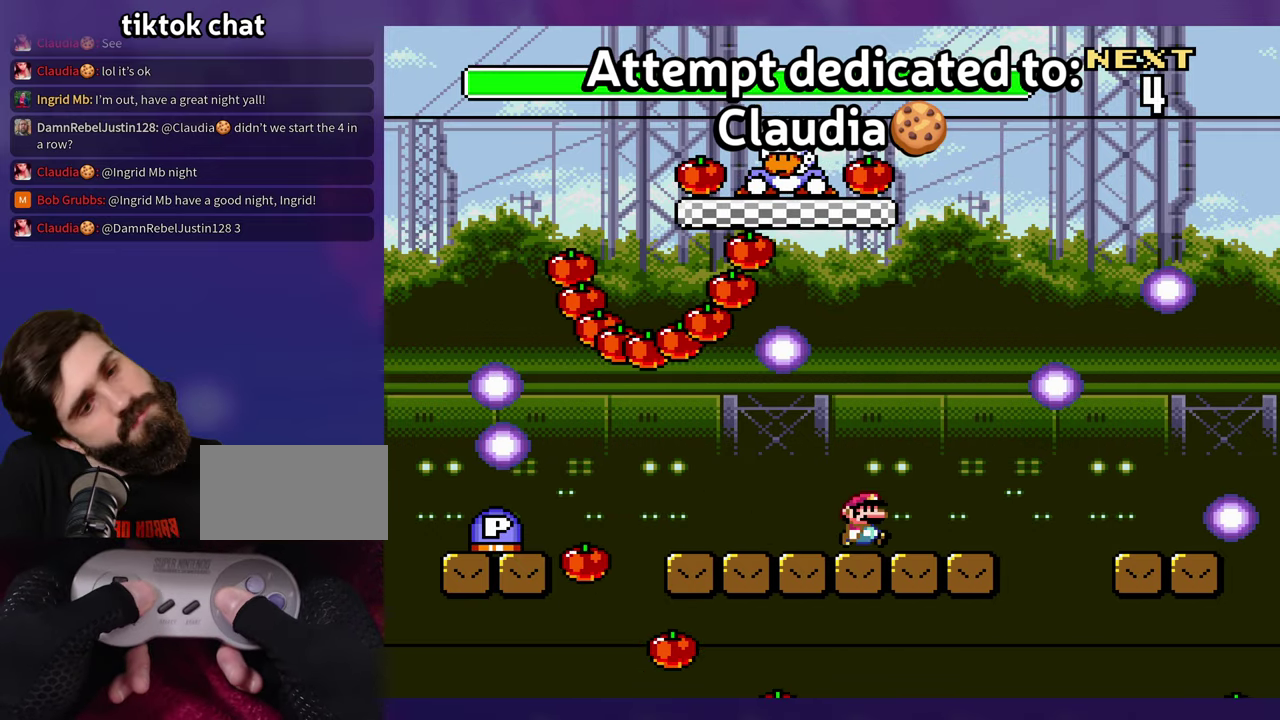
{"buttons": ["DPAD_LEFT"], "events": [[100, "B", "down"], [150, "DPAD_RIGHT", "up"], [267, "DPAD_LEFT", "down"], [467, "B", "up"]]}
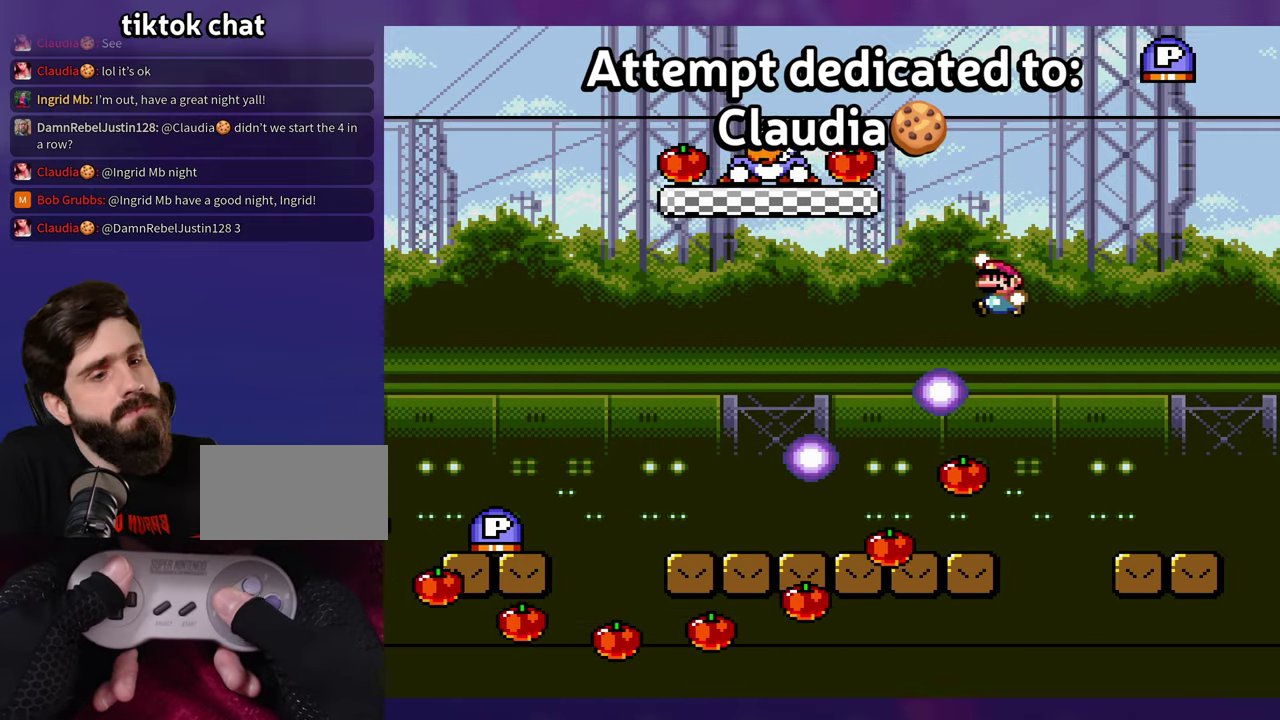
{"buttons": ["DPAD_LEFT"], "events": []}
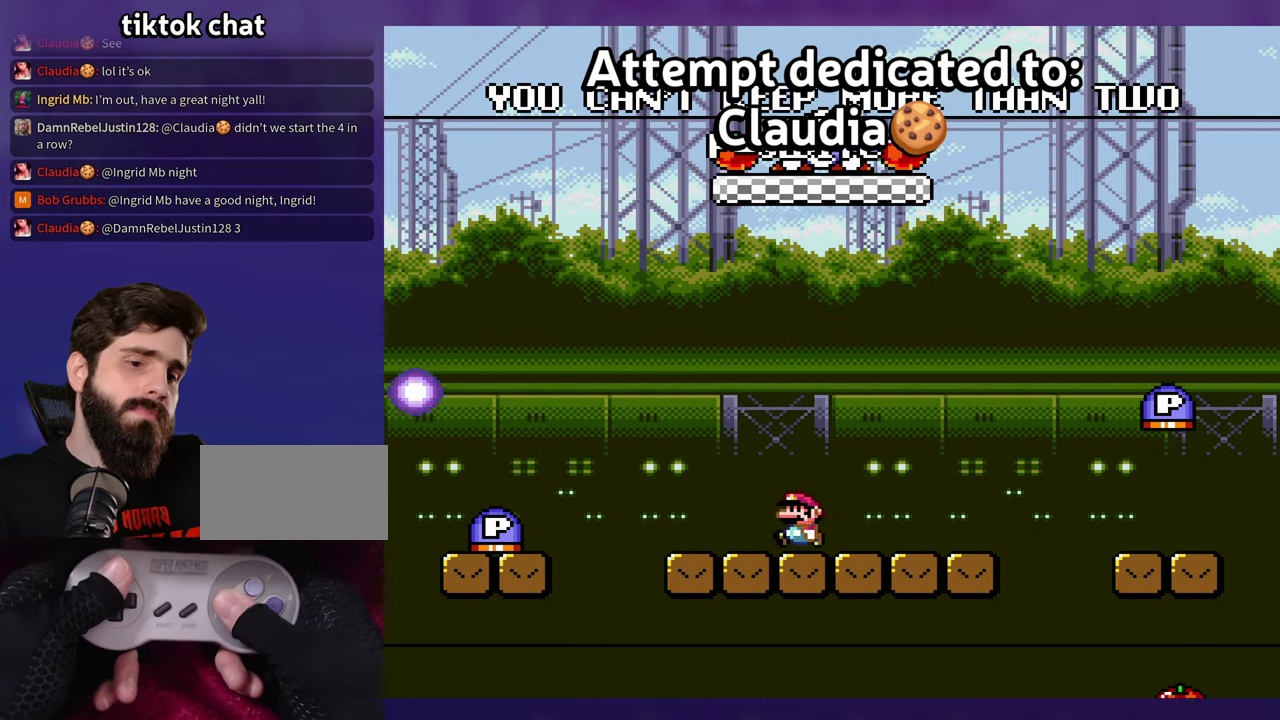
{"buttons": [], "events": [[17, "B", "down"], [167, "B", "up"], [167, "DPAD_LEFT", "up"], [250, "B", "down"], [367, "B", "up"]]}
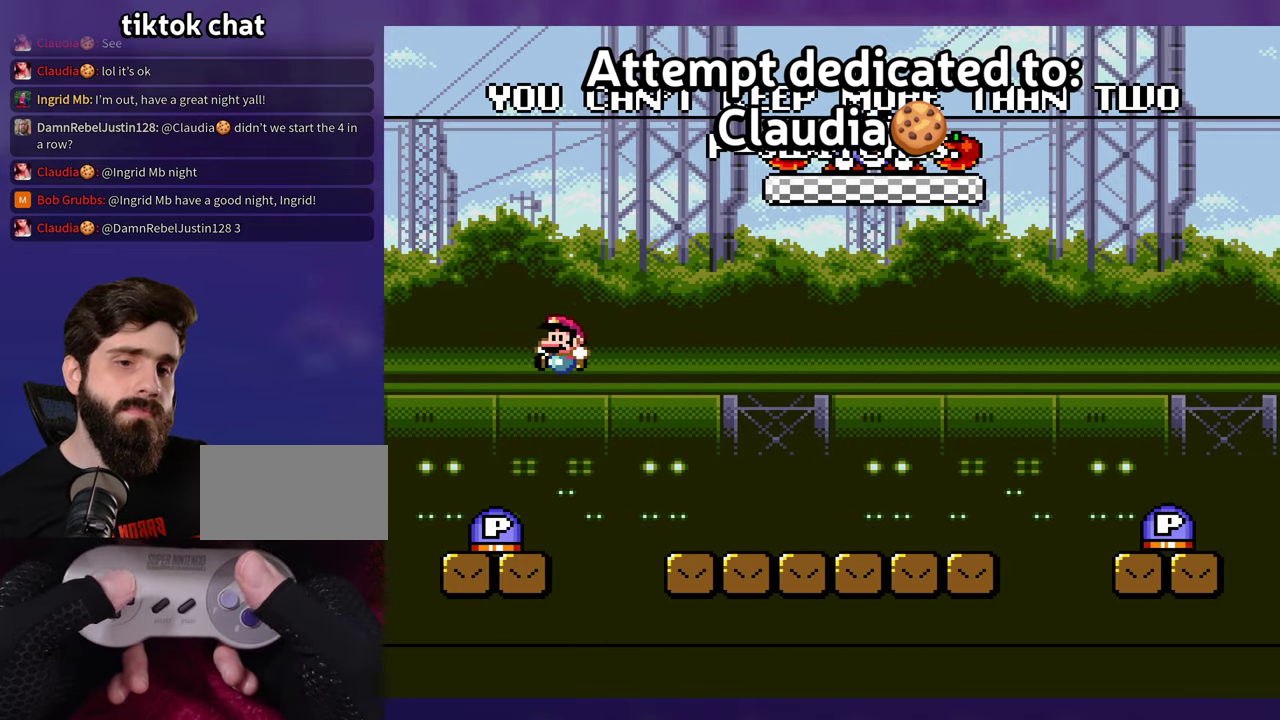
{"buttons": ["B", "DPAD_RIGHT"], "events": [[100, "DPAD_RIGHT", "down"], [417, "B", "down"]]}
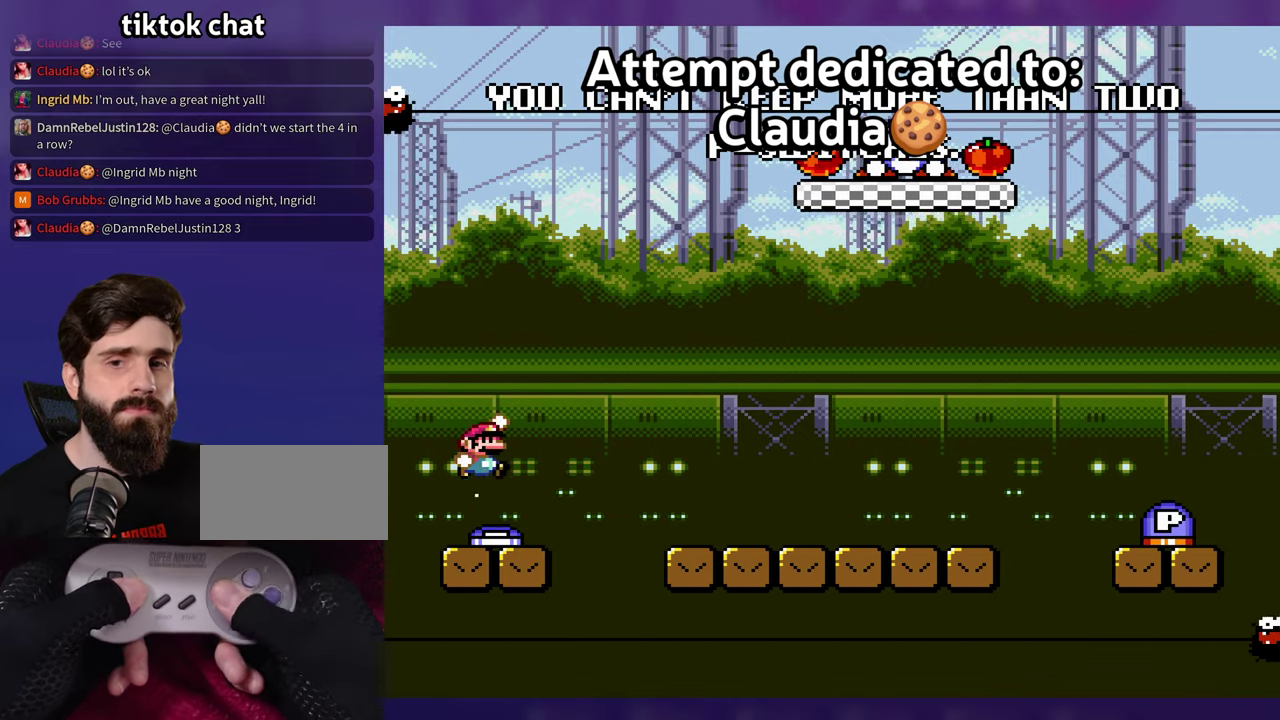
{"buttons": ["DPAD_RIGHT"], "events": [[34, "B", "up"], [217, "B", "down"], [317, "B", "up"]]}
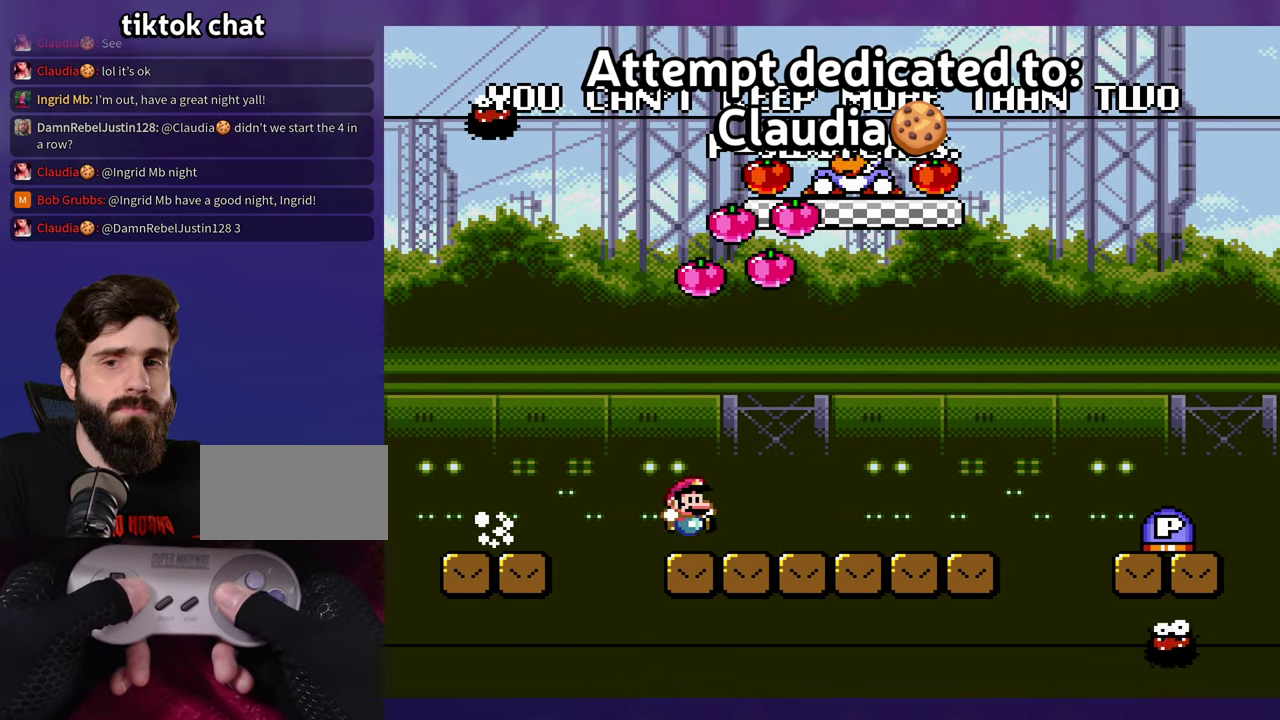
{"buttons": ["DPAD_RIGHT"], "events": [[334, "B", "down"], [400, "B", "up"]]}
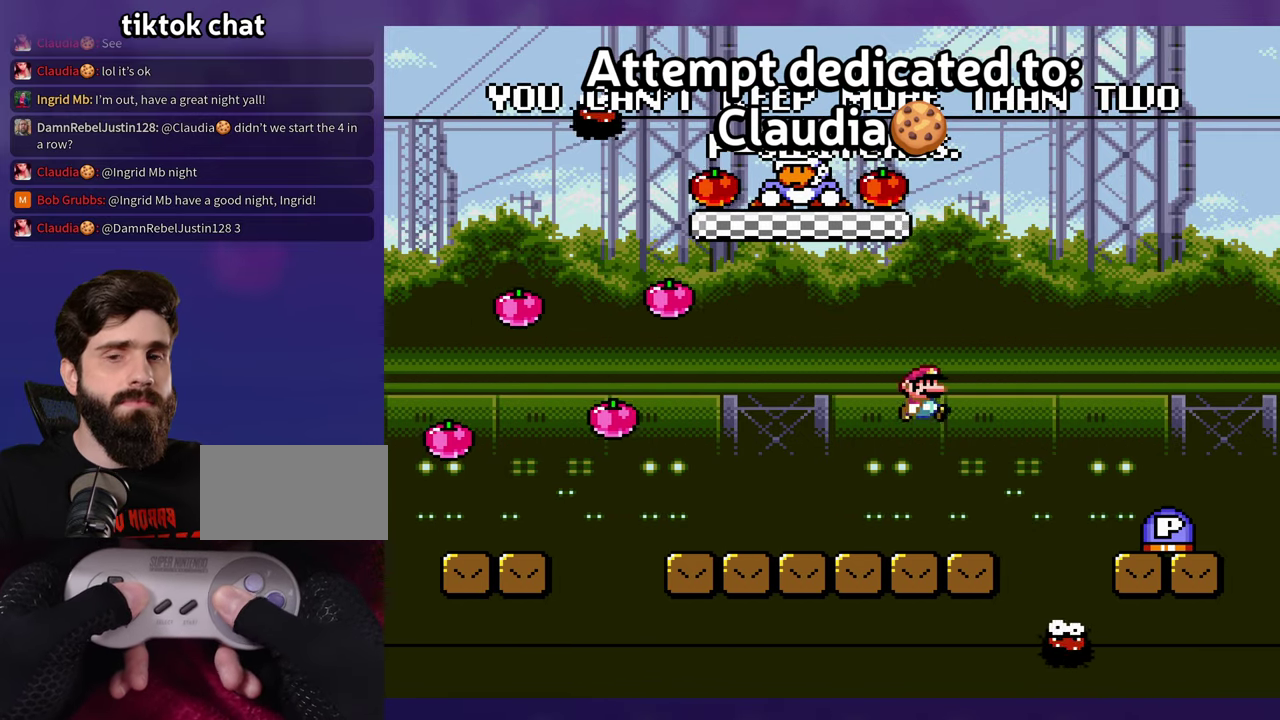
{"buttons": ["DPAD_UP"], "events": [[50, "B", "down"], [417, "B", "up"], [500, "DPAD_RIGHT", "up"], [500, "DPAD_UP", "down"]]}
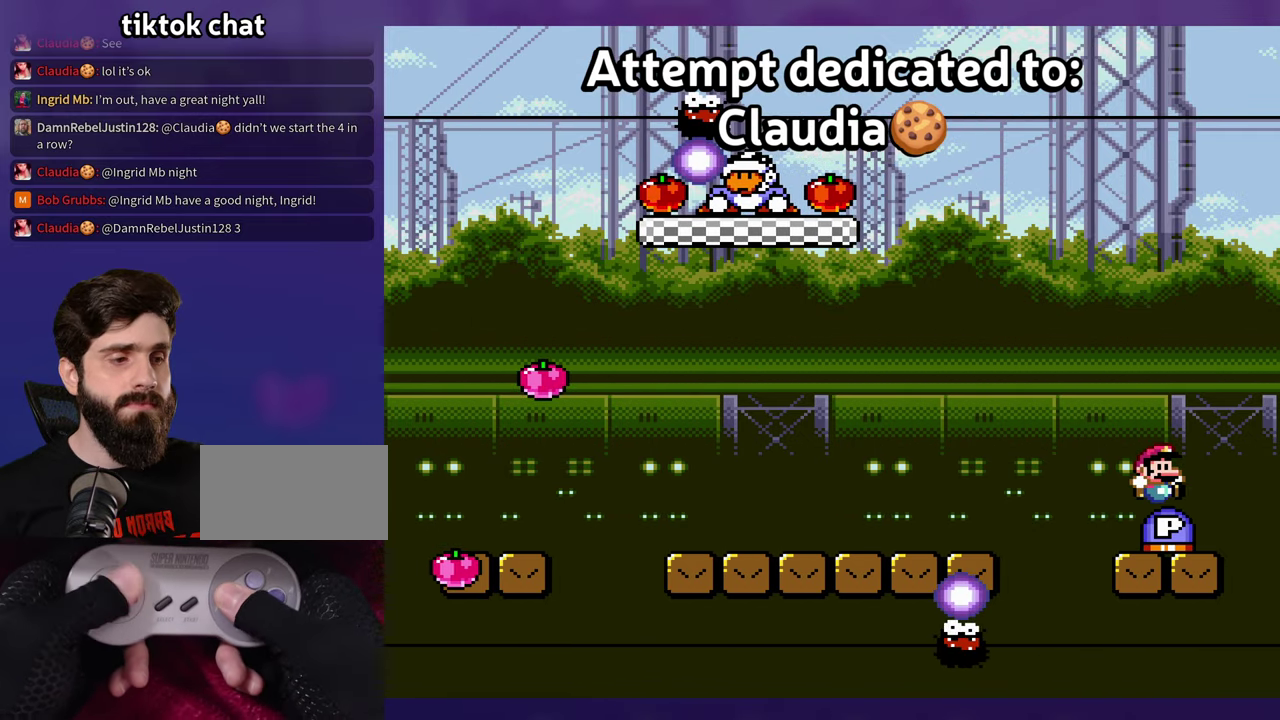
{"buttons": [], "events": [[17, "DPAD_LEFT", "down"], [17, "DPAD_UP", "up"], [150, "DPAD_LEFT", "up"], [300, "DPAD_LEFT", "down"], [417, "DPAD_LEFT", "up"]]}
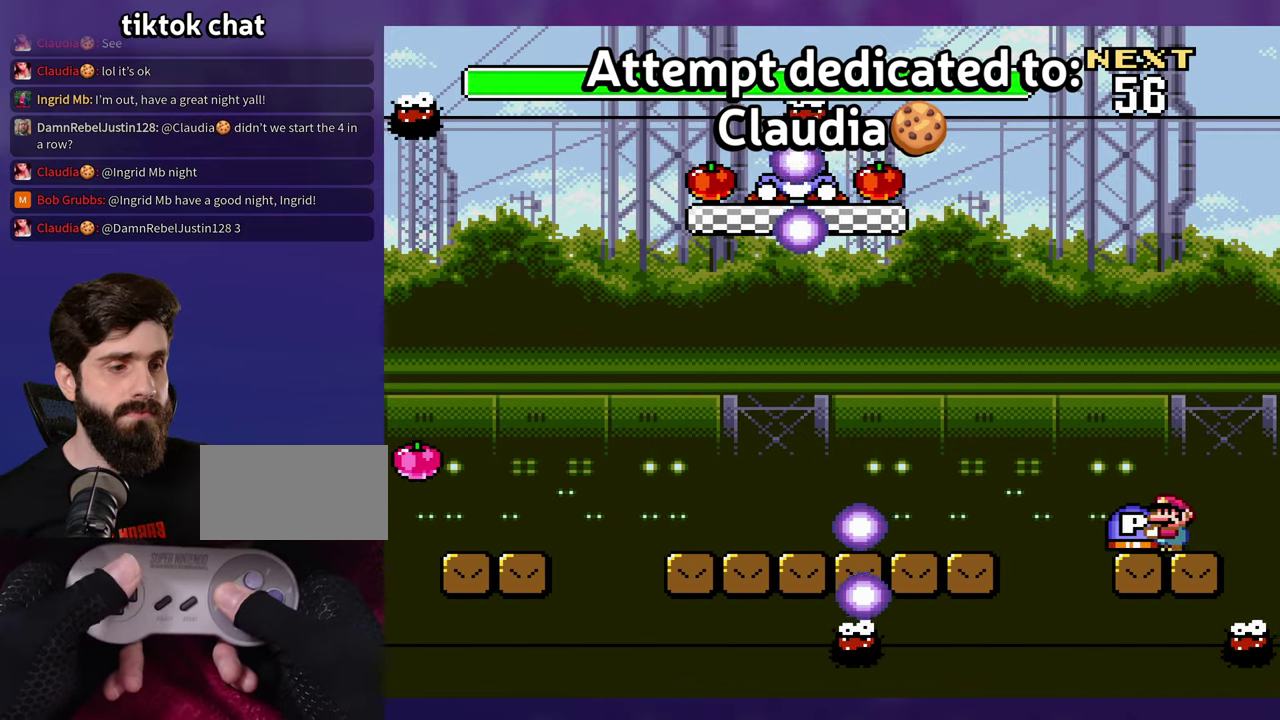
{"buttons": ["B", "DPAD_UP", "DPAD_LEFT"], "events": [[400, "DPAD_LEFT", "down"], [433, "DPAD_UP", "down"], [483, "B", "down"]]}
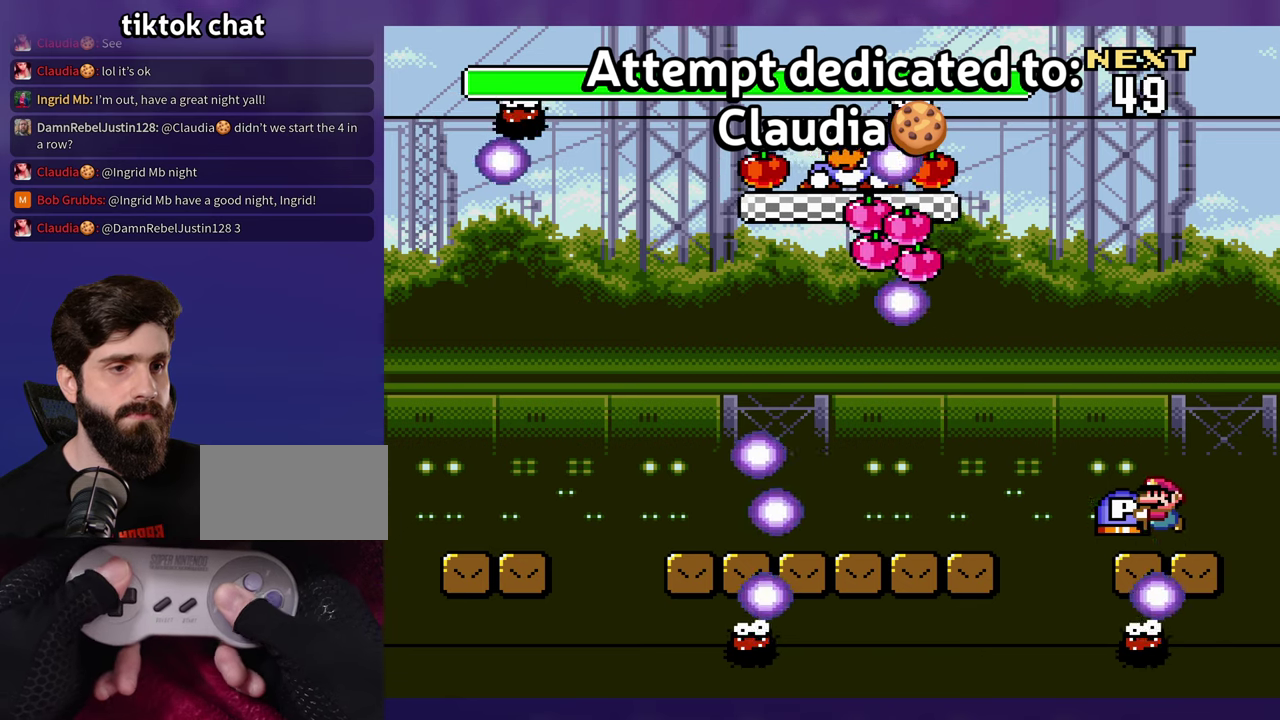
{"buttons": ["DPAD_UP", "DPAD_LEFT"], "events": [[50, "B", "up"], [216, "B", "down"], [383, "B", "up"]]}
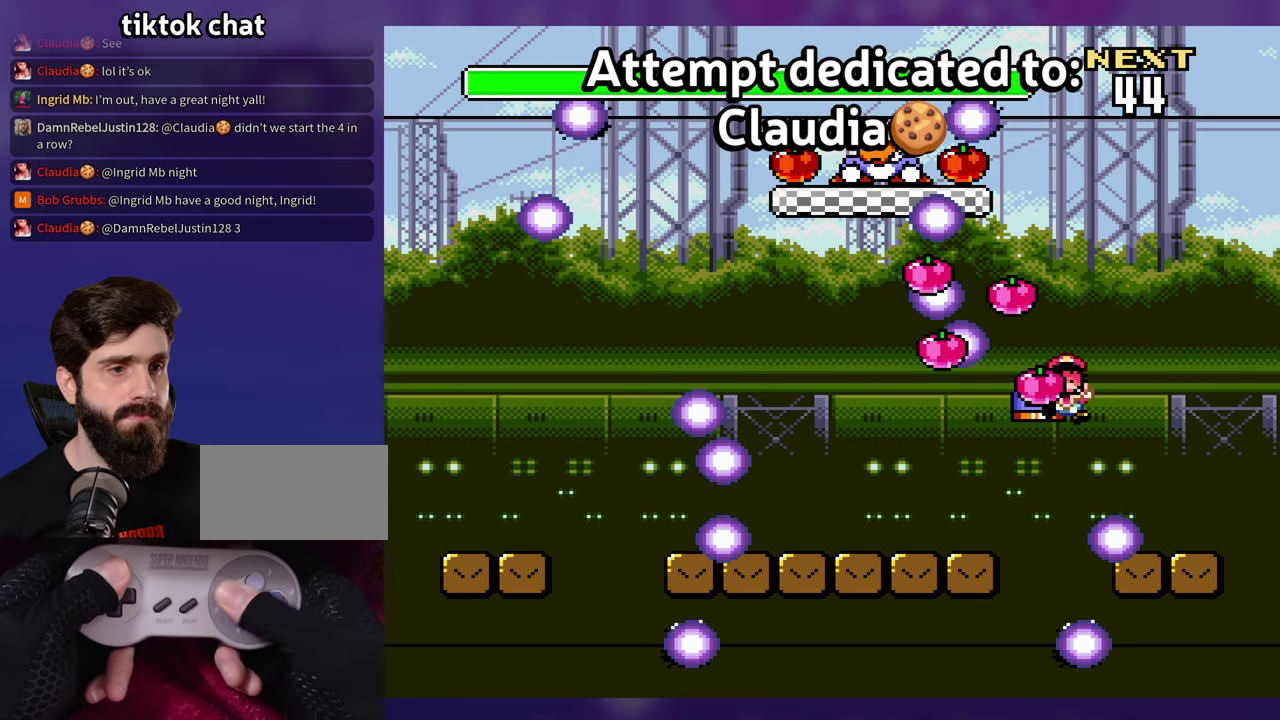
{"buttons": [], "events": [[183, "DPAD_UP", "up"], [200, "DPAD_LEFT", "up"]]}
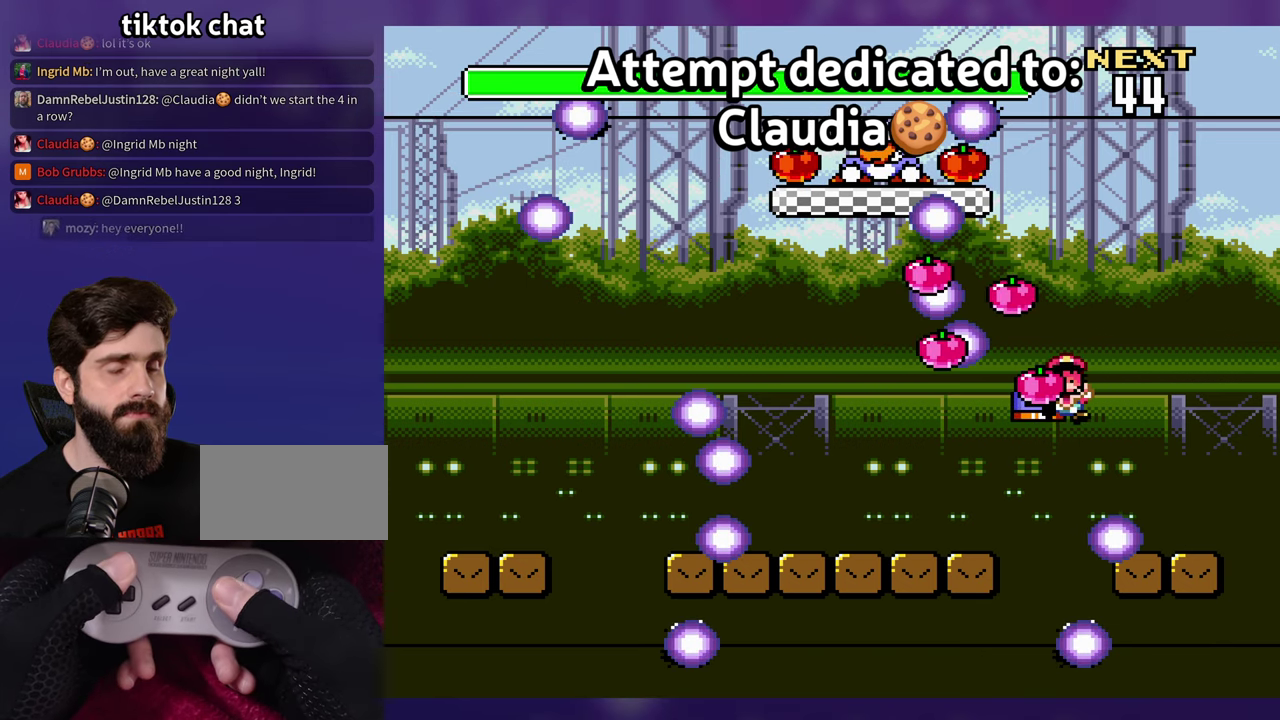
{"buttons": [], "events": []}
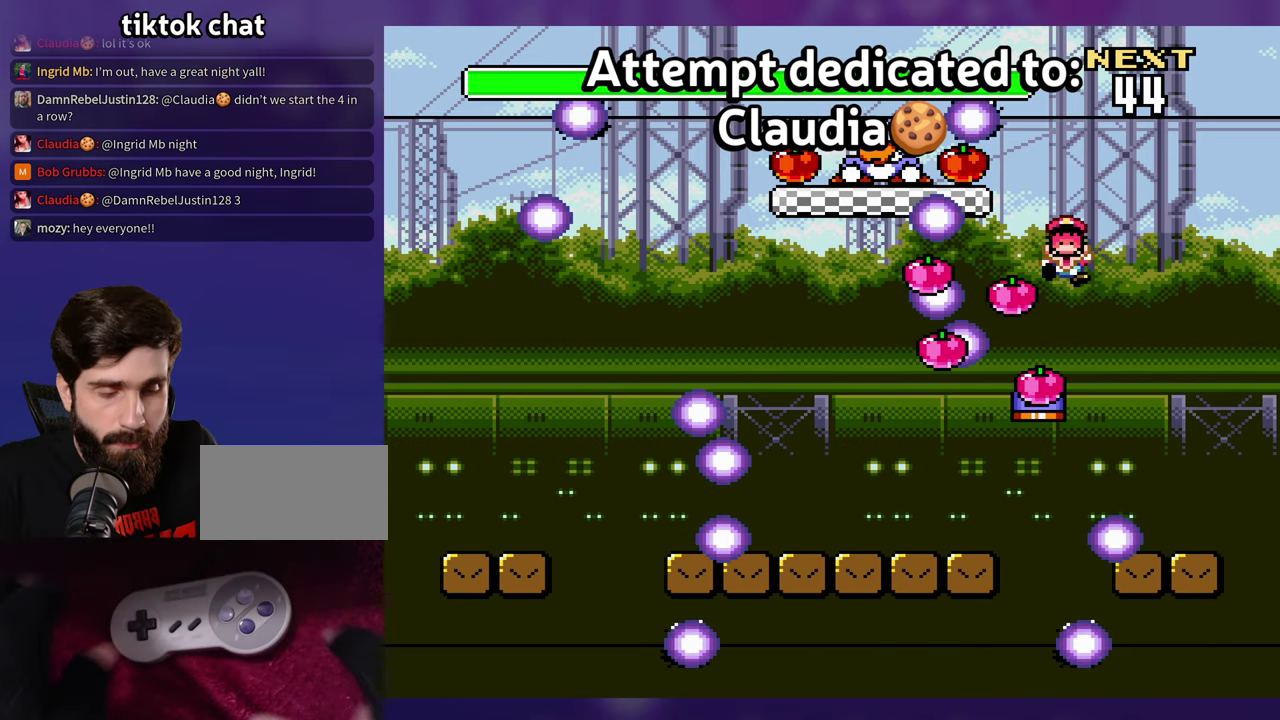
{"buttons": [], "events": []}
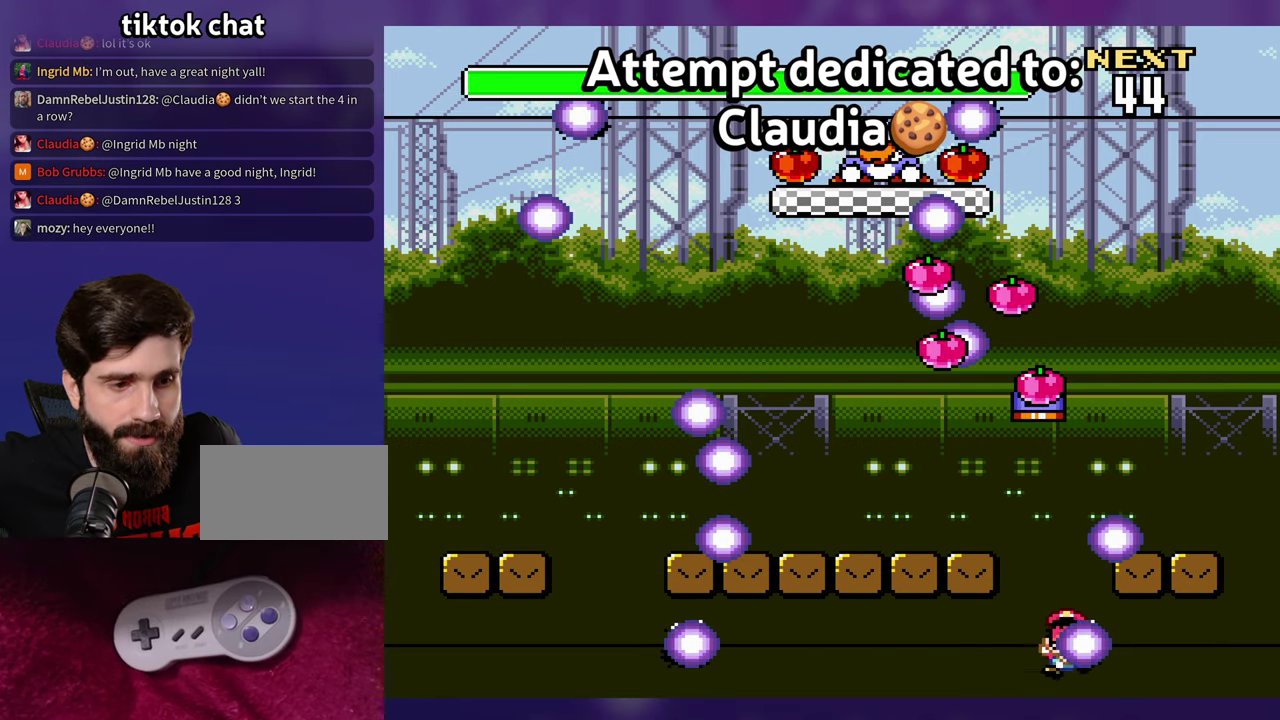
{"buttons": [], "events": []}
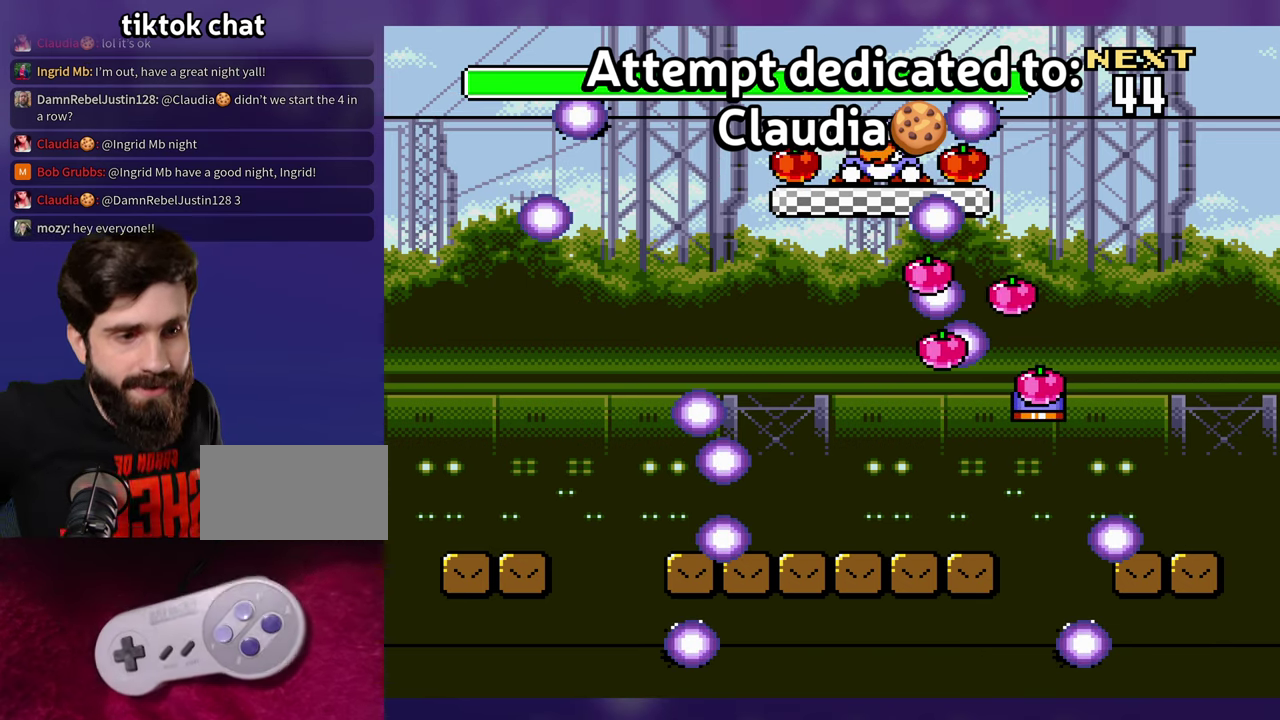
{"buttons": [], "events": []}
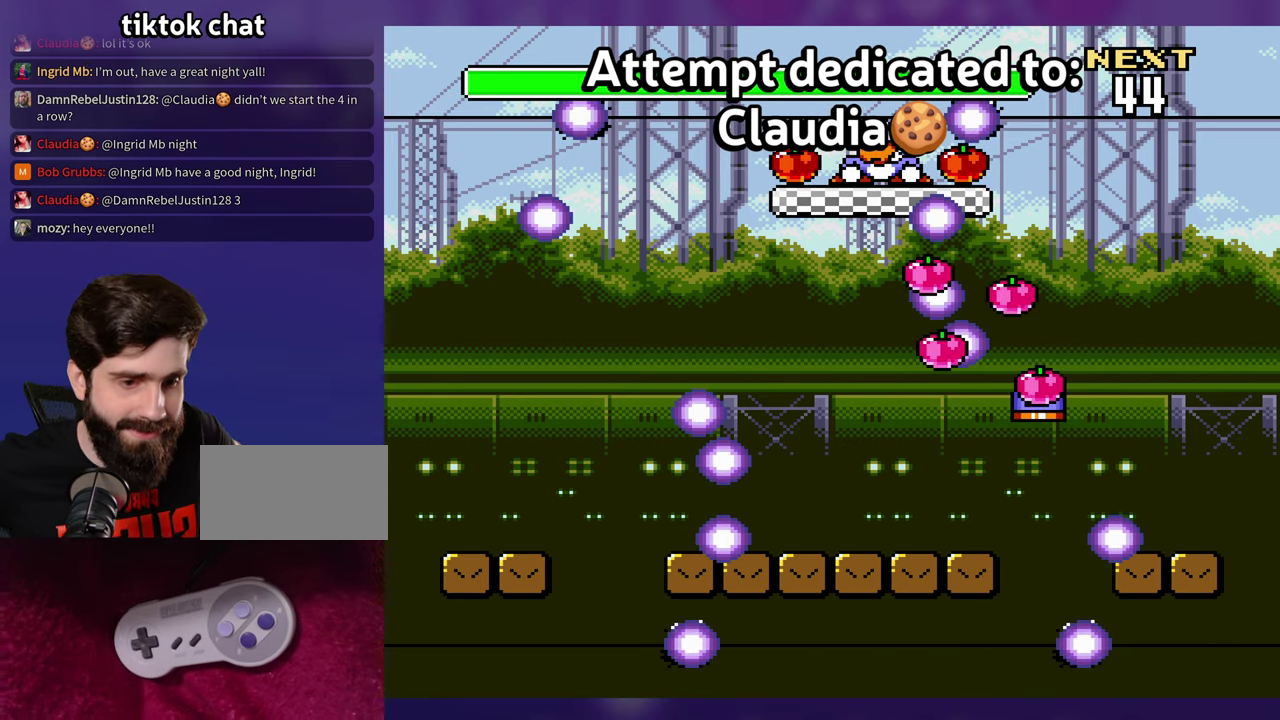
{"buttons": [], "events": []}
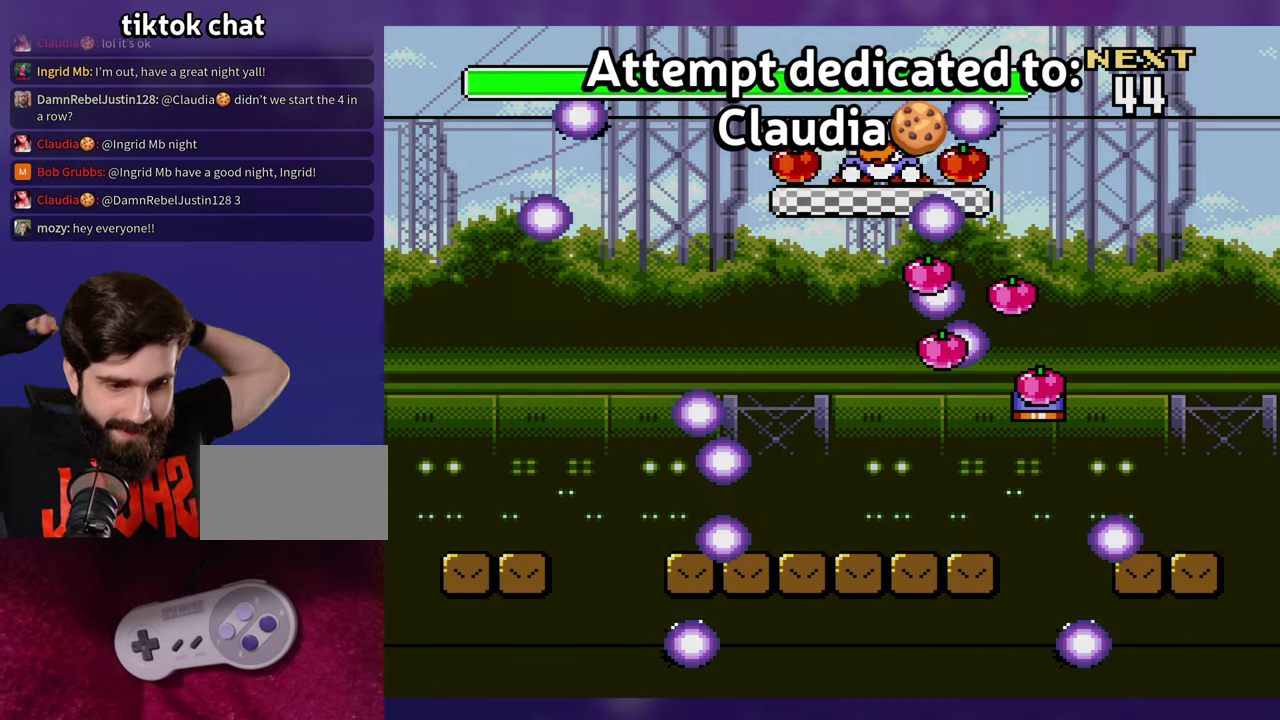
{"buttons": [], "events": []}
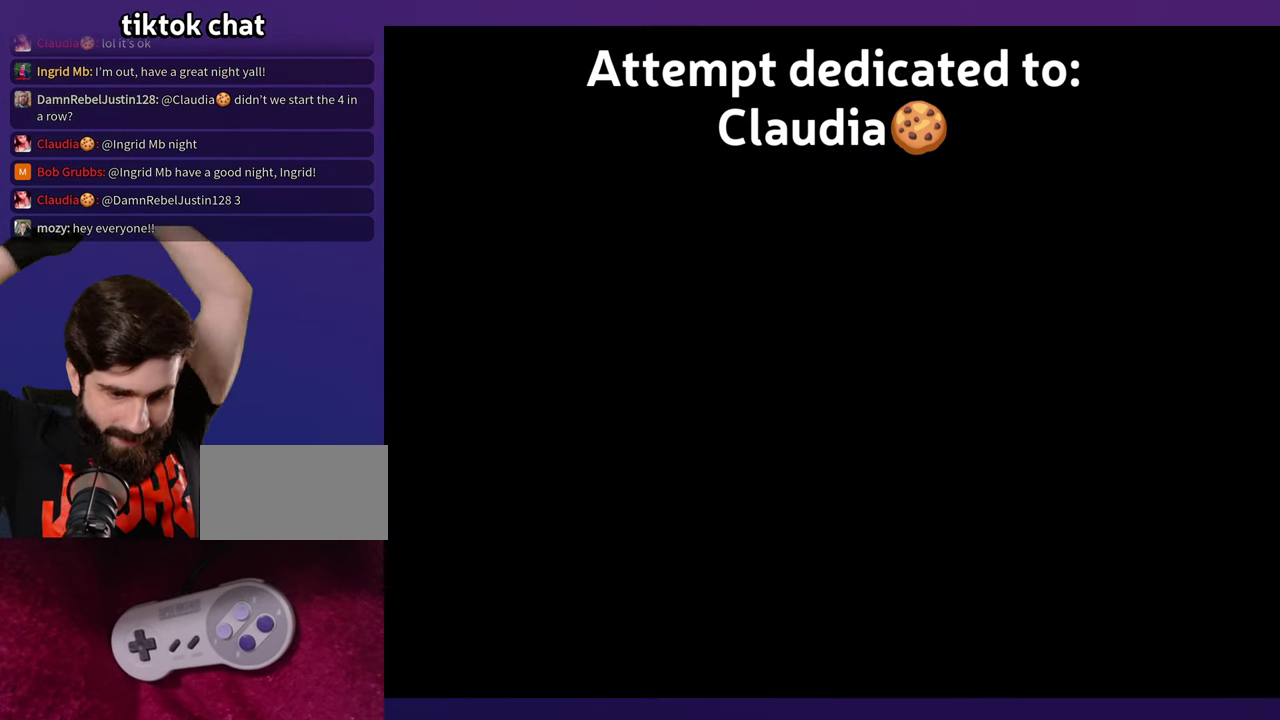
{"buttons": [], "events": []}
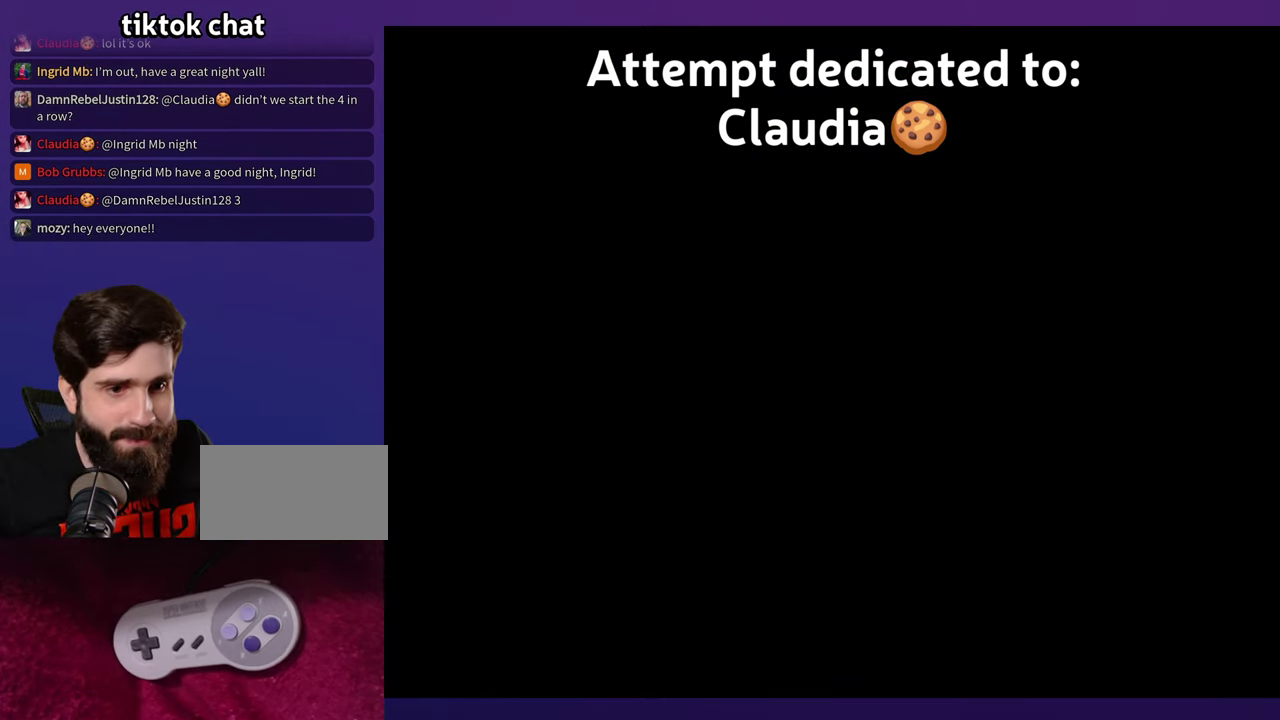
{"buttons": [], "events": []}
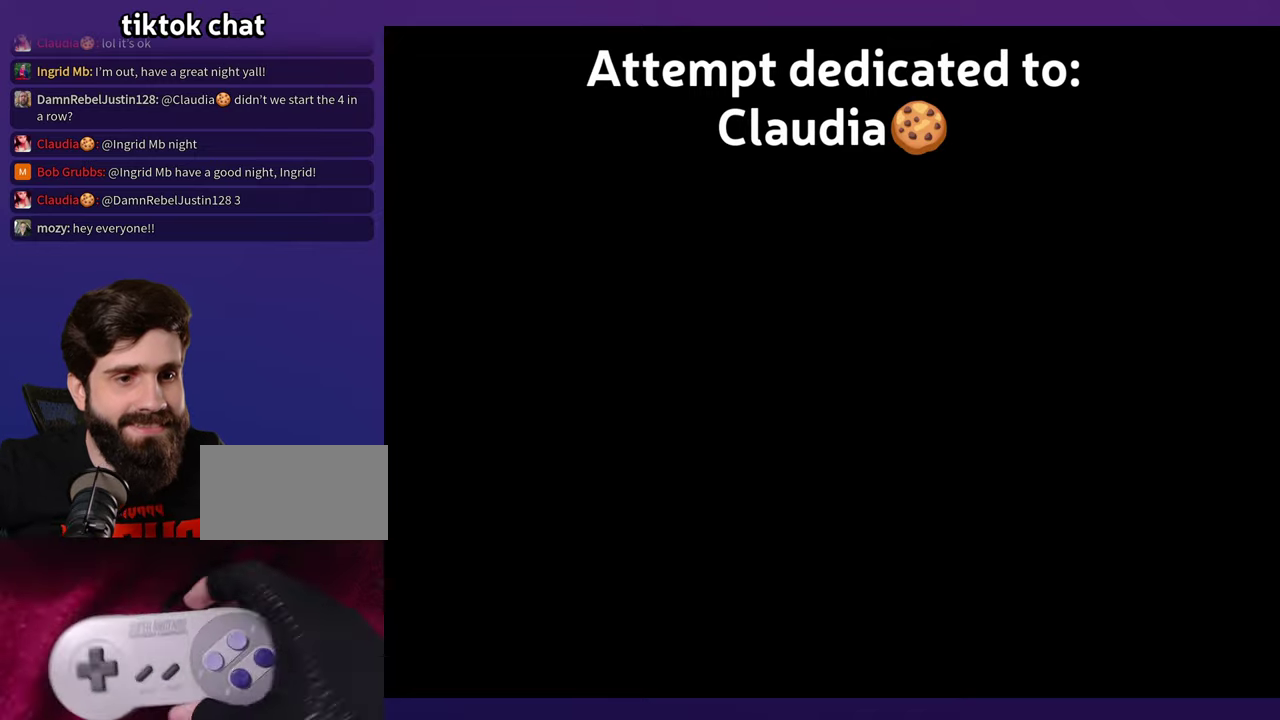
{"buttons": ["B"], "events": [[267, "B", "down"], [350, "B", "up"], [433, "B", "down"]]}
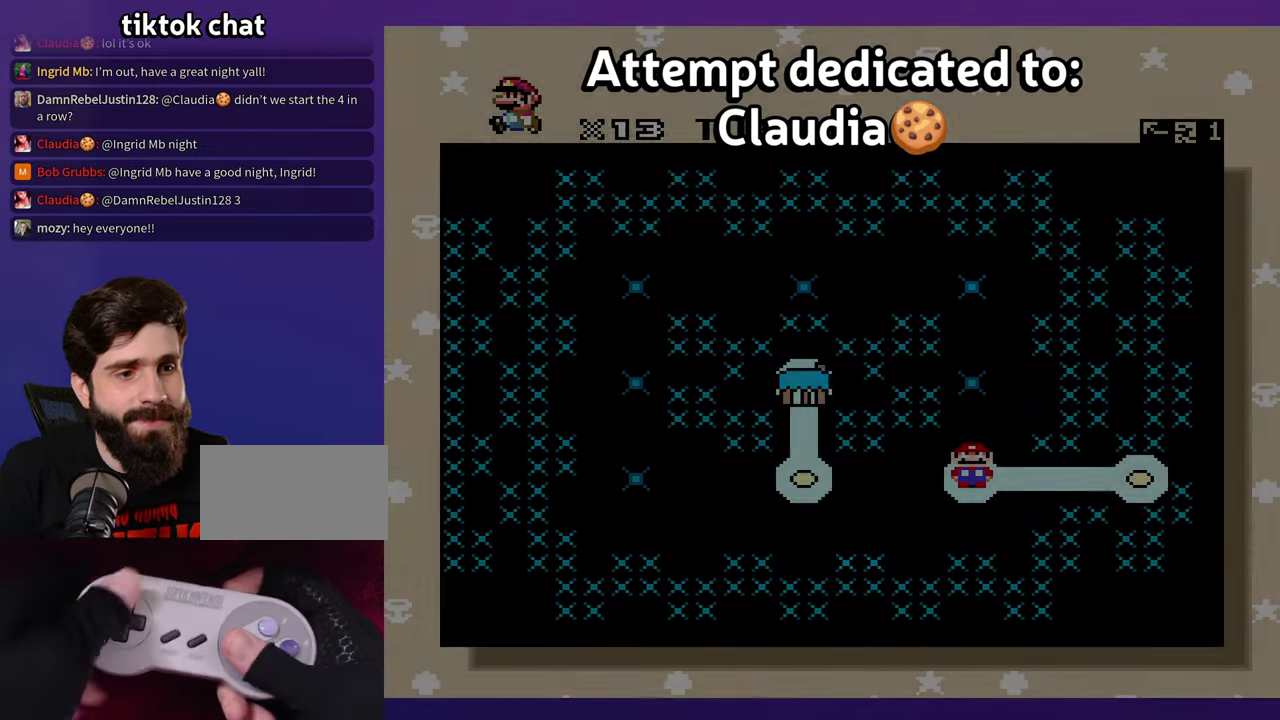
{"buttons": [], "events": [[33, "B", "up"], [83, "B", "down"], [167, "B", "up"], [233, "B", "down"], [317, "B", "up"], [383, "B", "down"], [467, "B", "up"]]}